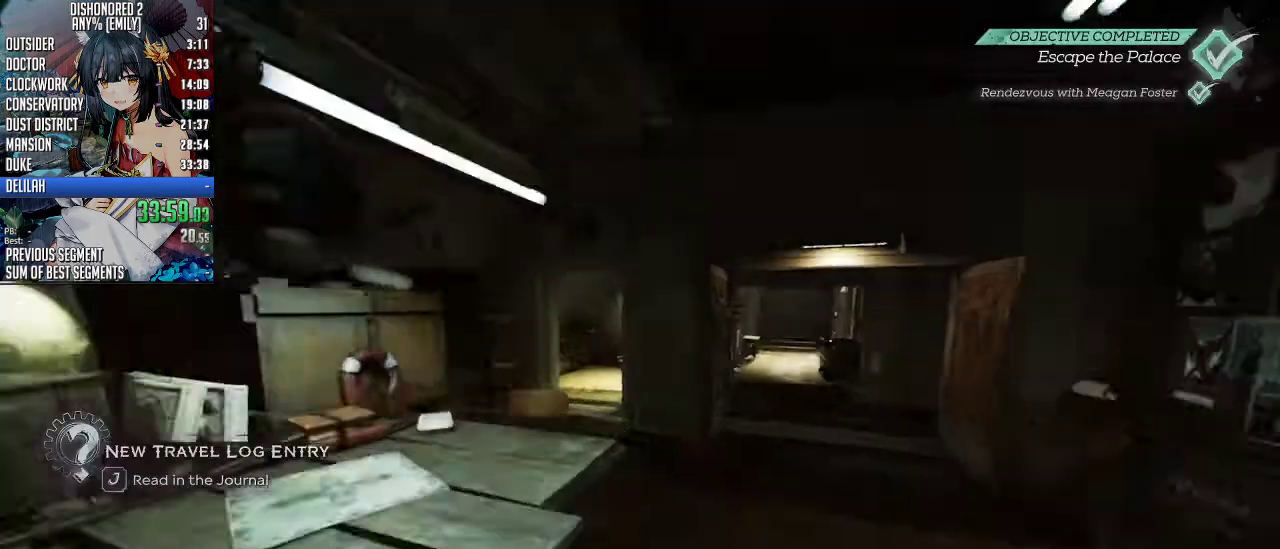
Gameplay with keyboard and mouse; each line is a JSON object with the keys and mouse buttons held at the frame after it. "events" lists presses ("down") and releases ("up") of "1", "2", "3", "4", "5", "a", "alt", "c", "ctrl", "d", "e", "f", "q", "r", "s", "shift", "space", "tab", "v", "w", "x", "z", "mouse_left", "mouse_middle", "mouse_right", "mouse_mb4", "mouse_mb5" and "mouse_wheel_up" between this image and that frame as [ms after this image, input, new state], when the widget could be followed in between. "mouse_left", "mouse_middle", "mouse_right", "mouse_mb4", "mouse_mb5", "mouse_wheel_up" = the "left", "middle", "right", "mb4", "mb5", "wheel_up" buttons of the "mouse" list. No other keys are recorded. Not read: mouse_move mouse_wheel_down.
{"keys": ["shift", "w"], "mouse": [], "events": [[66, "d", "down"], [234, "d", "up"]]}
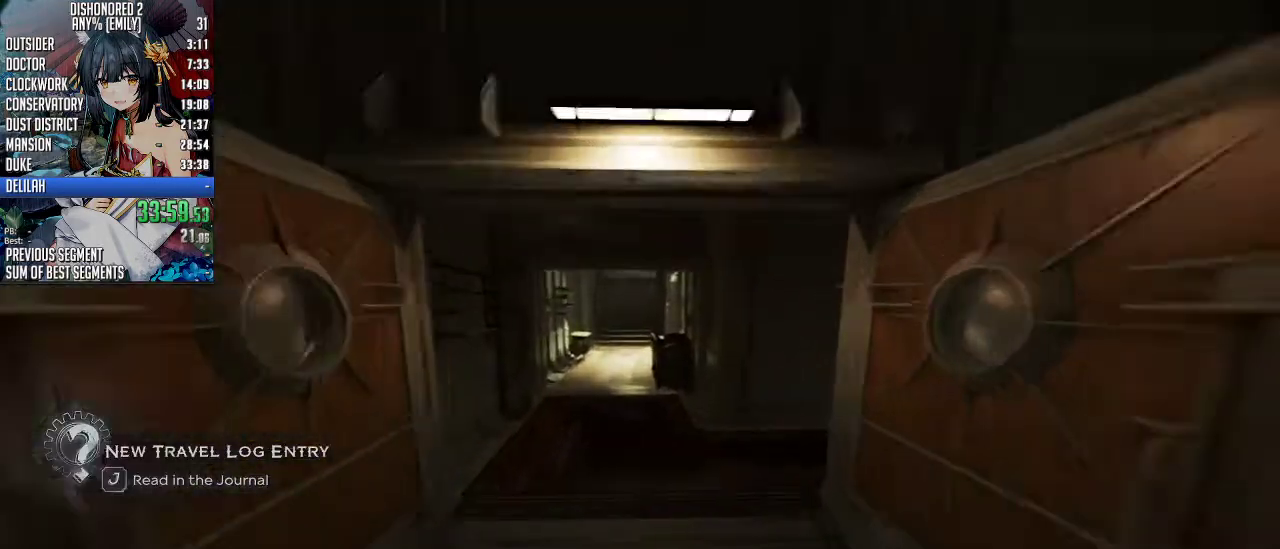
{"keys": ["shift", "w"], "mouse": [], "events": []}
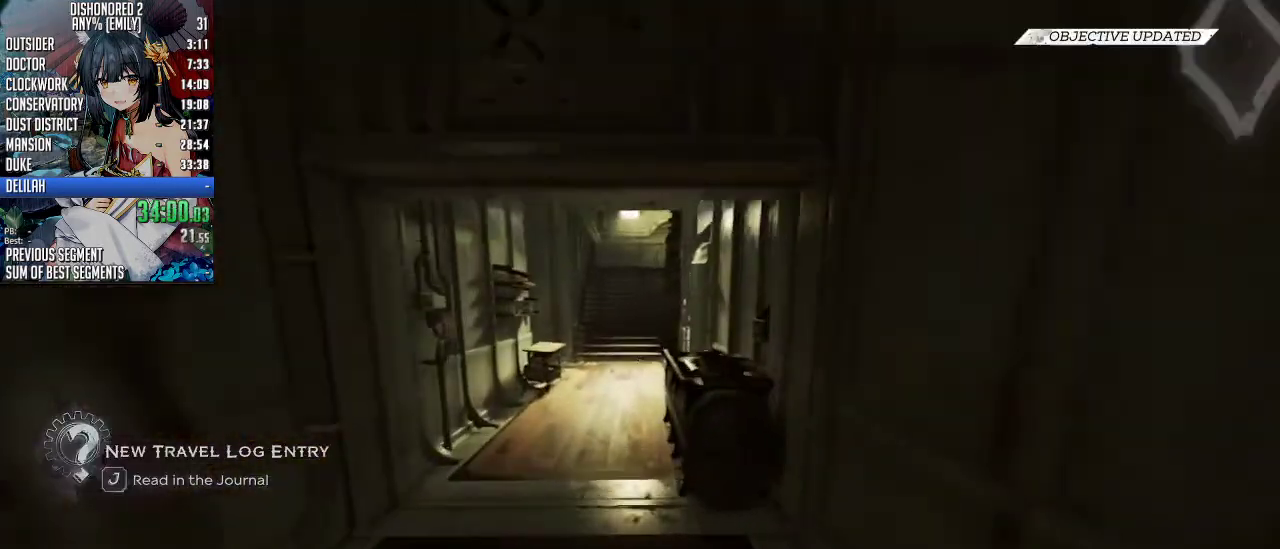
{"keys": ["shift", "w"], "mouse": [], "events": []}
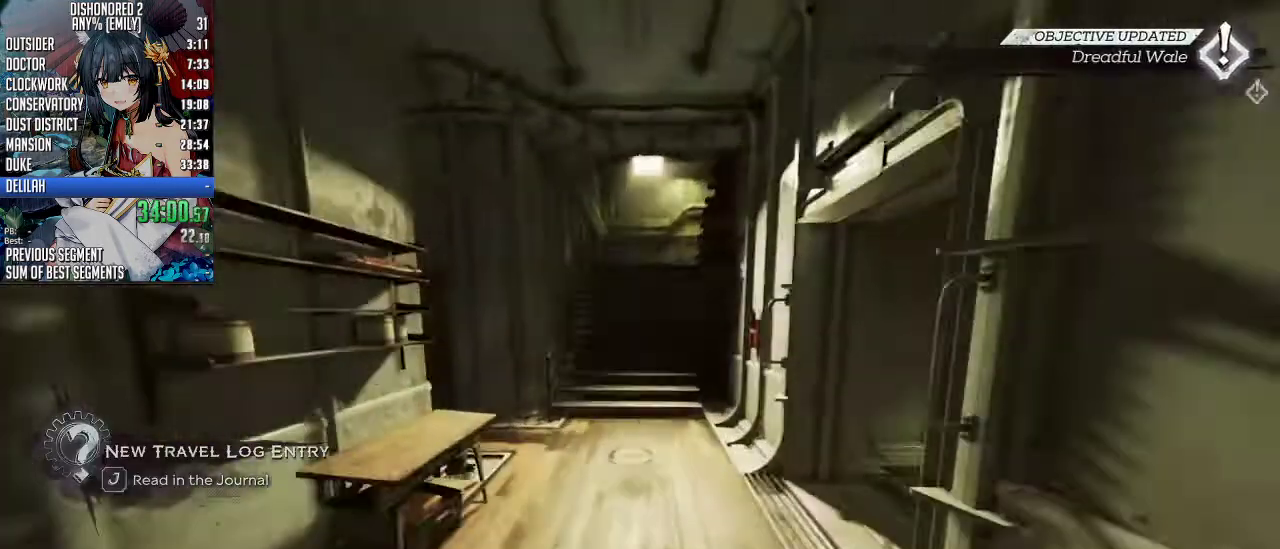
{"keys": ["shift", "w"], "mouse": [], "events": []}
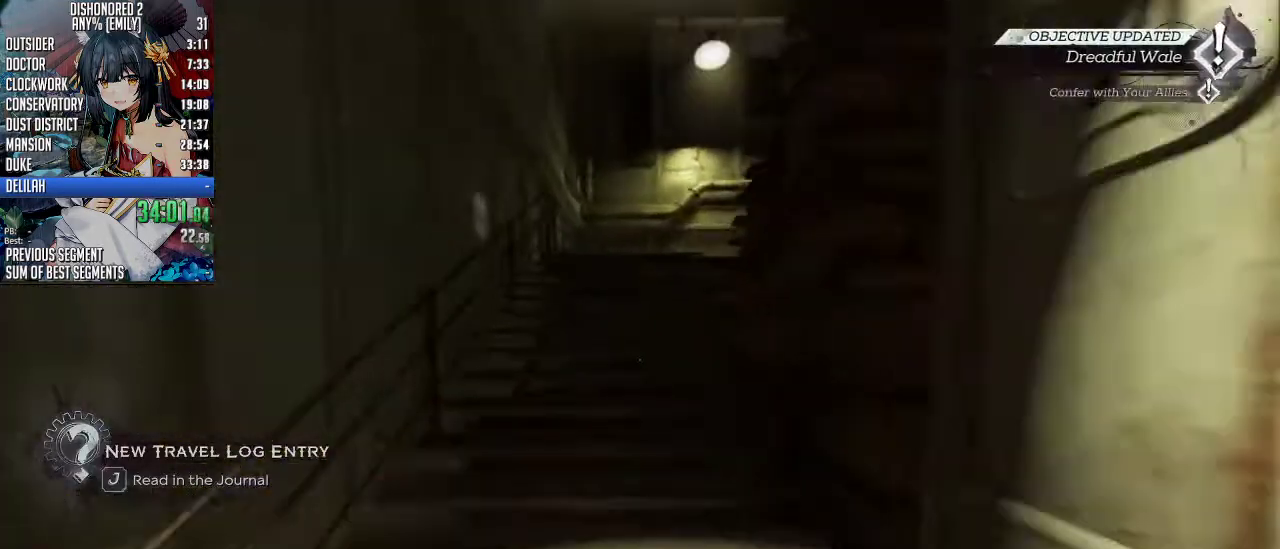
{"keys": ["shift", "space", "w"], "mouse": [], "events": [[67, "space", "down"]]}
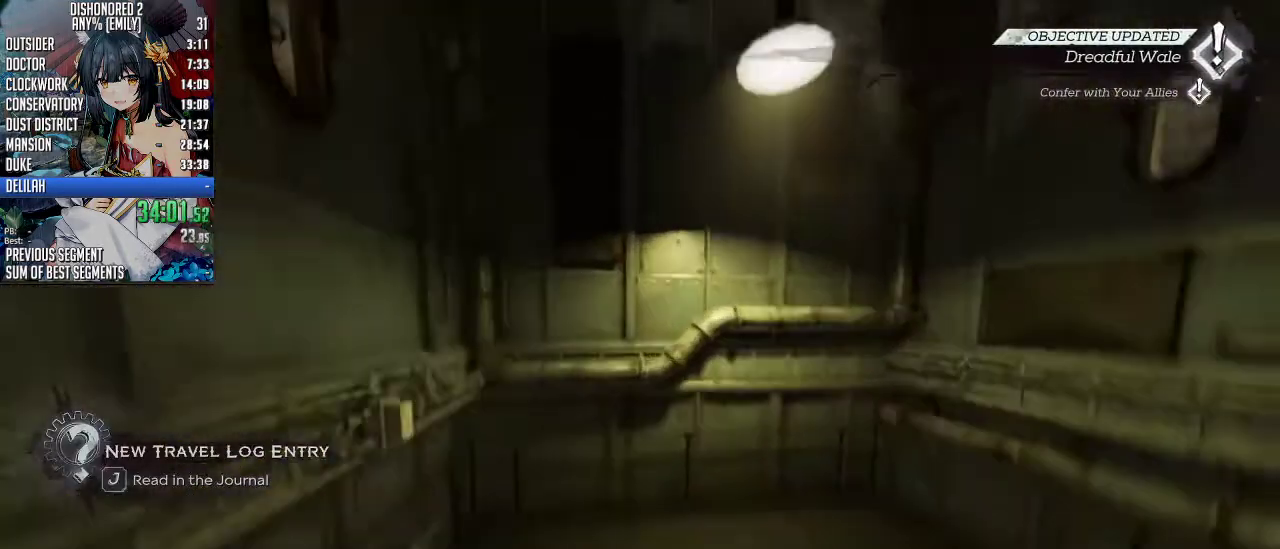
{"keys": ["shift", "w"], "mouse": [], "events": [[67, "space", "up"]]}
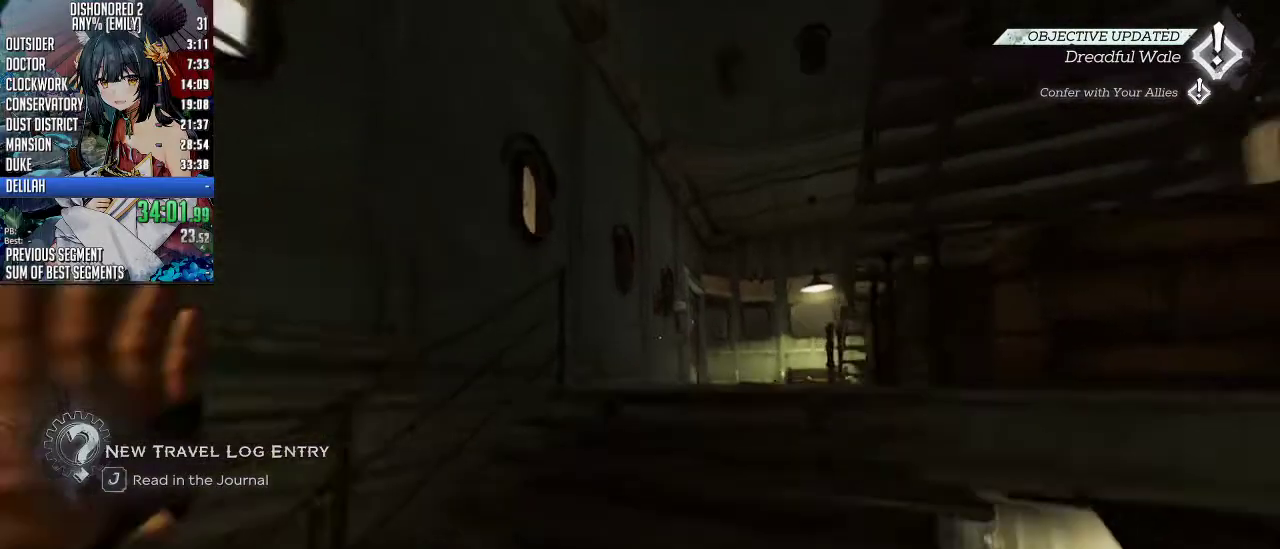
{"keys": ["shift", "w"], "mouse": [], "events": []}
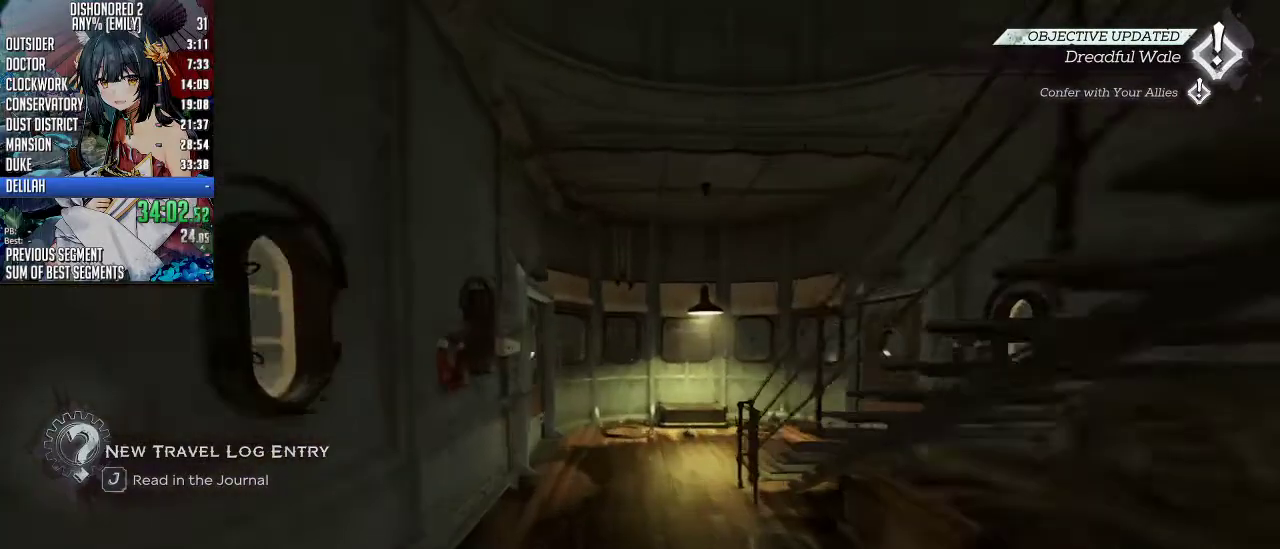
{"keys": ["shift", "w"], "mouse": [], "events": []}
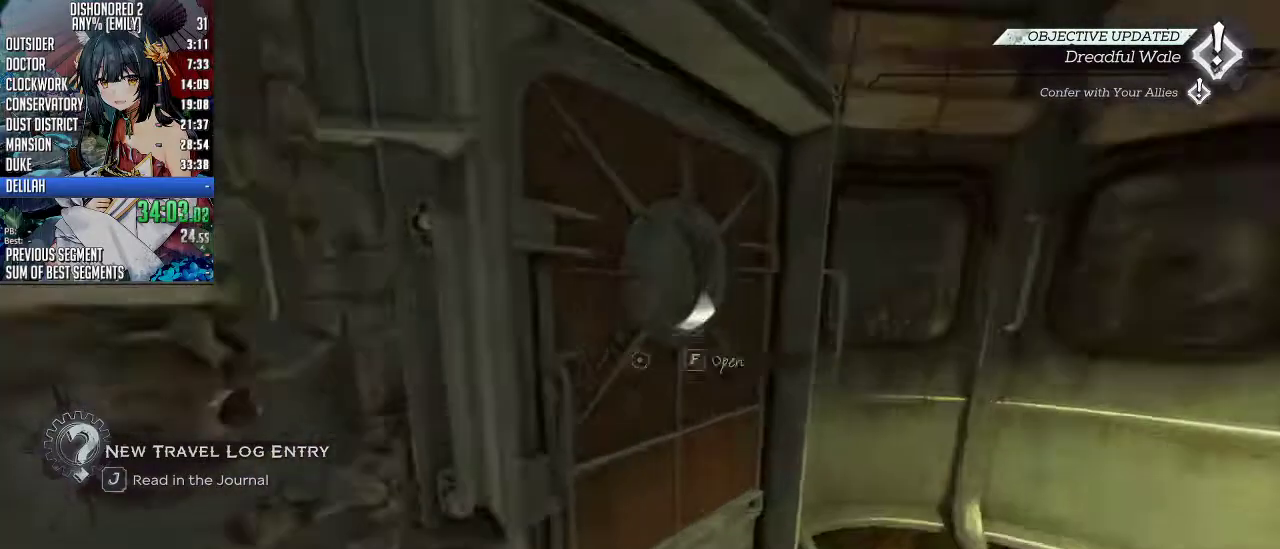
{"keys": ["shift", "w"], "mouse": [], "events": [[34, "f", "down"], [134, "f", "up"]]}
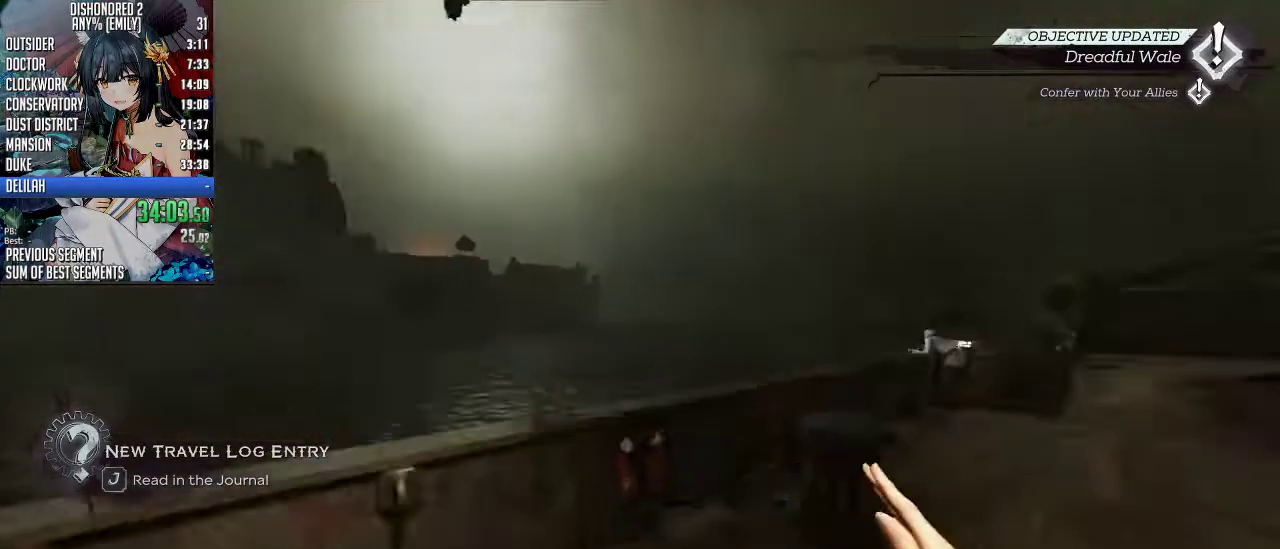
{"keys": ["d", "shift", "w"], "mouse": [], "events": [[468, "d", "down"]]}
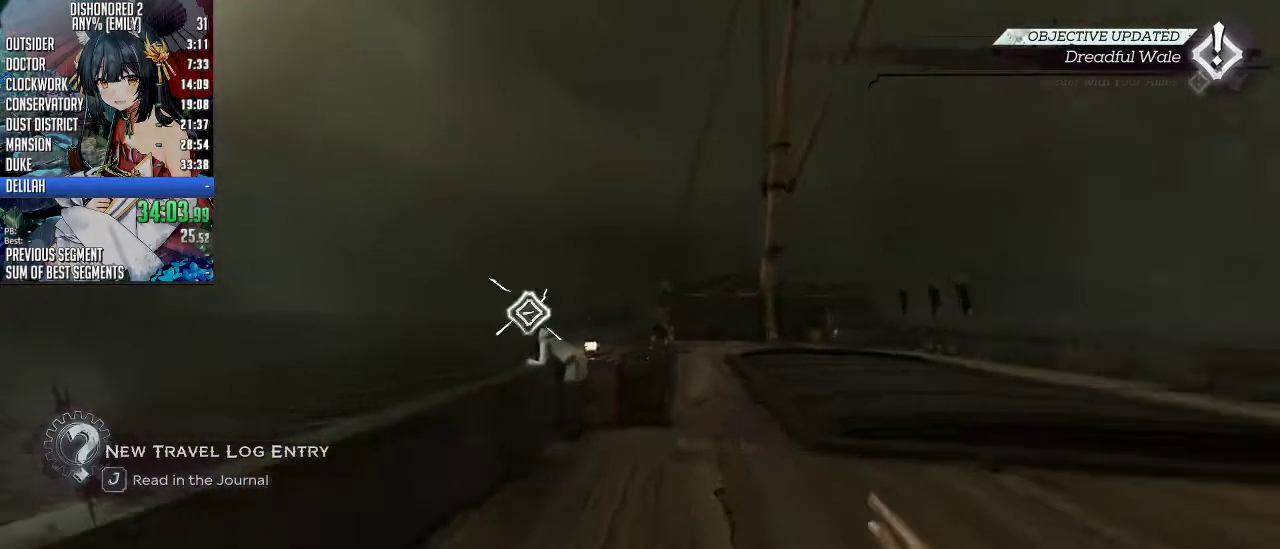
{"keys": [], "mouse": ["wheel_up"], "events": [[66, "d", "up"], [367, "mouse_wheel_up", "down"], [468, "shift", "up"], [468, "w", "up"]]}
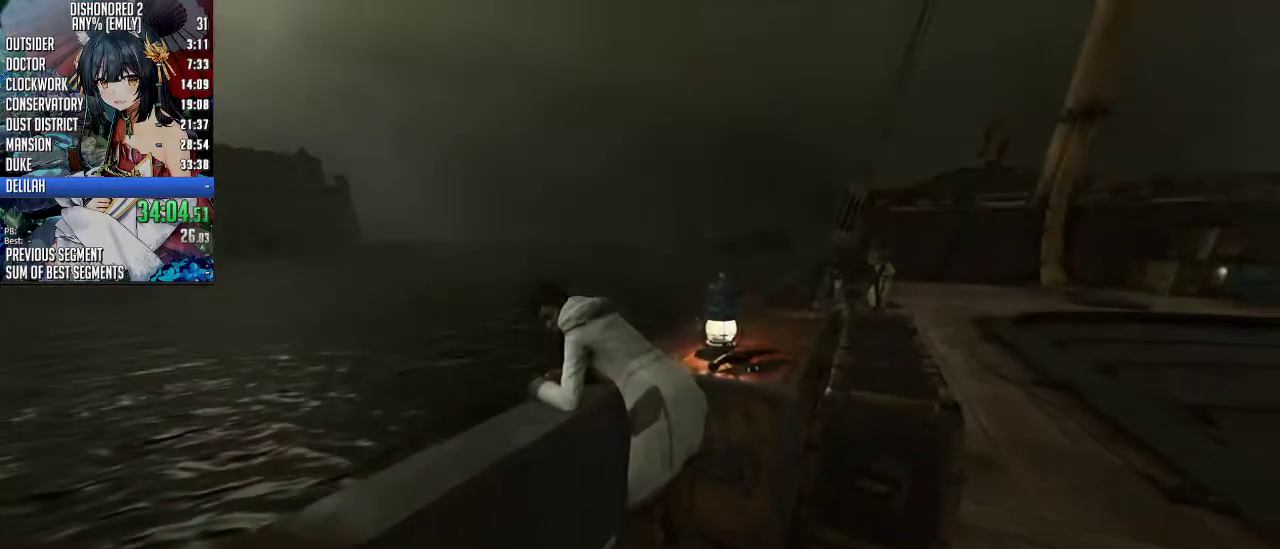
{"keys": [], "mouse": ["wheel_up"], "events": []}
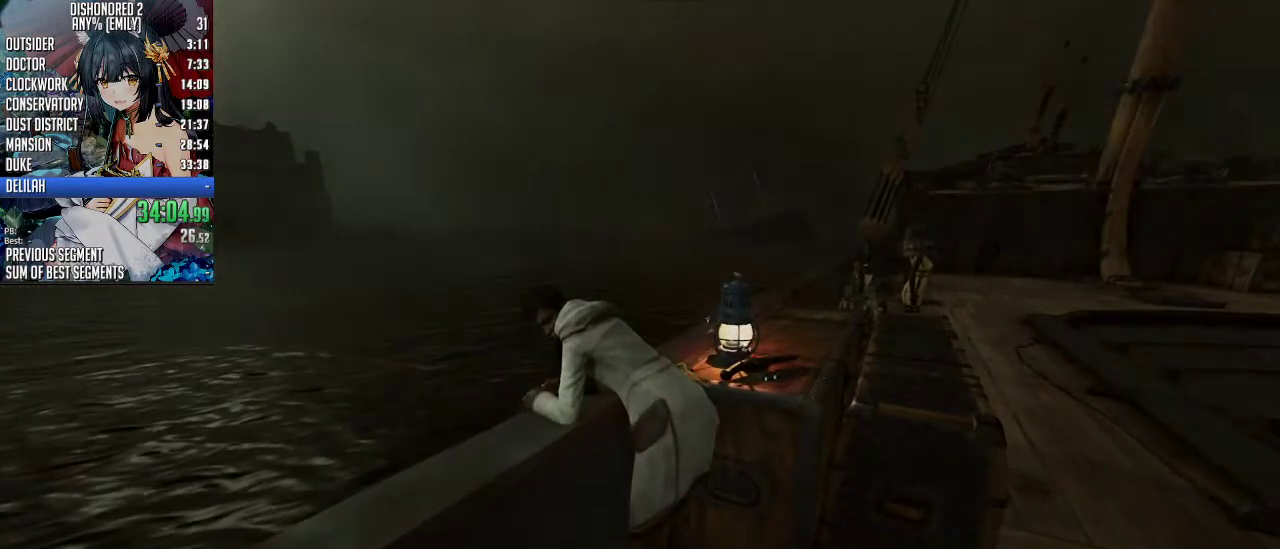
{"keys": [], "mouse": ["wheel_up"], "events": []}
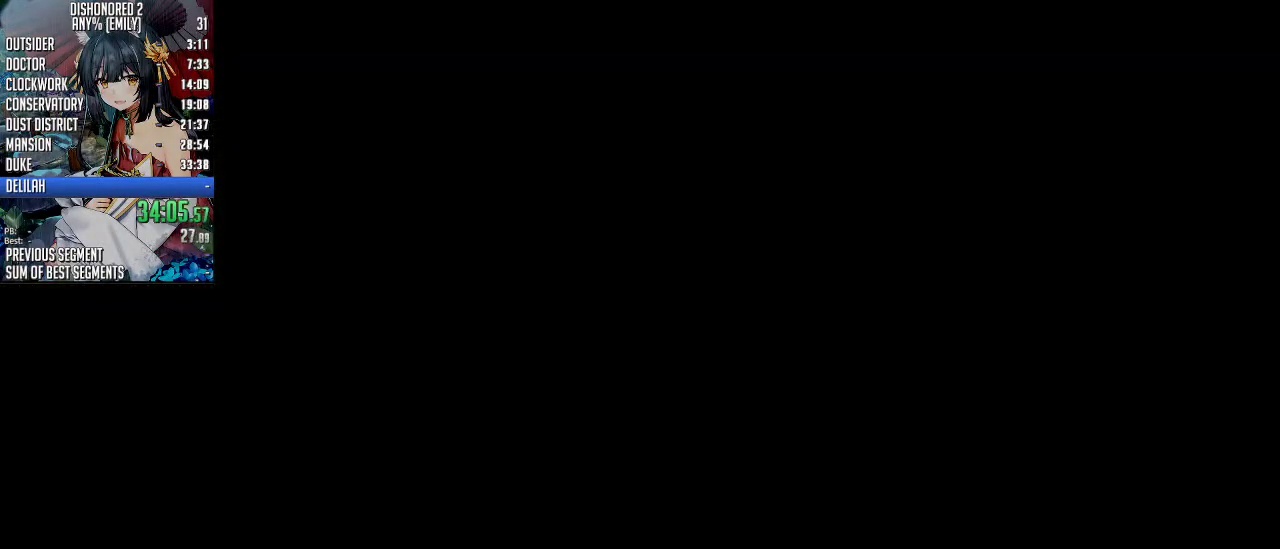
{"keys": [], "mouse": ["wheel_up"], "events": []}
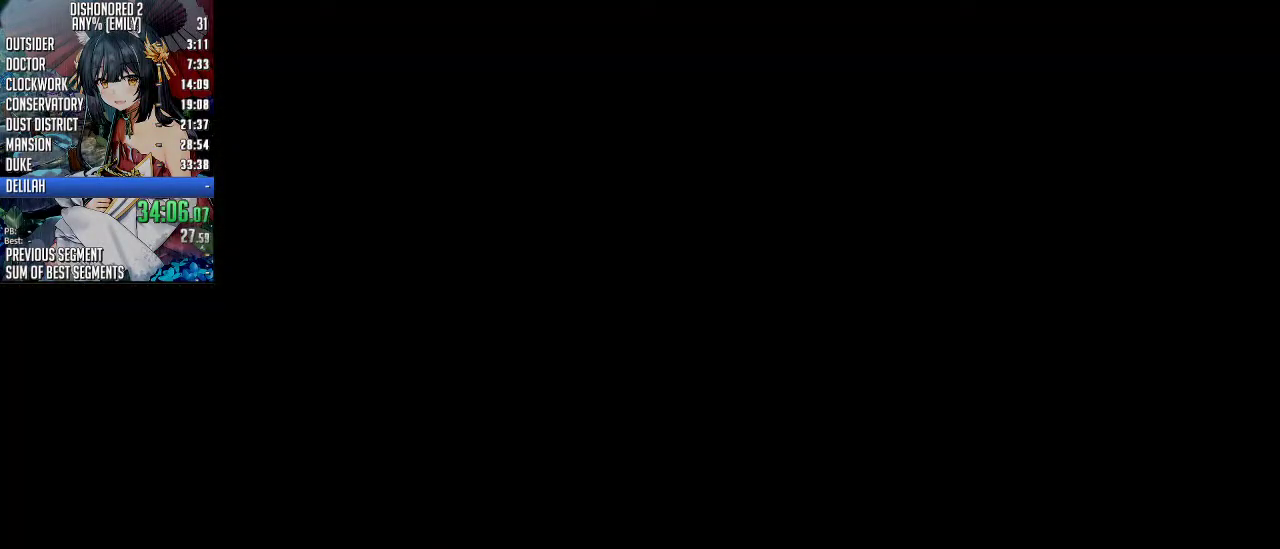
{"keys": [], "mouse": ["wheel_up"], "events": []}
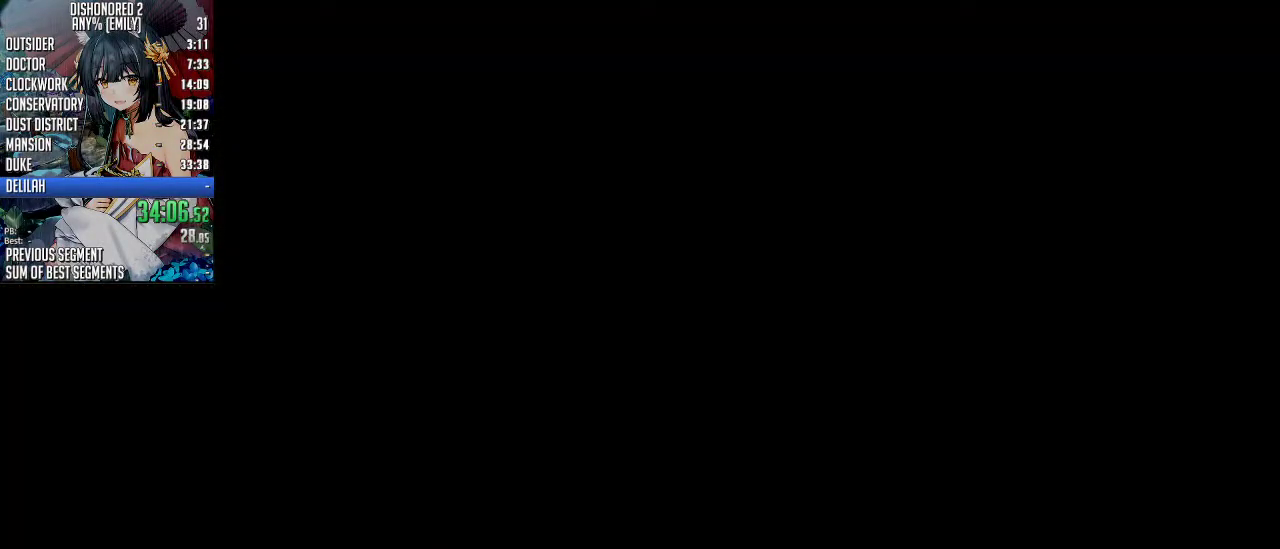
{"keys": [], "mouse": ["wheel_up"], "events": []}
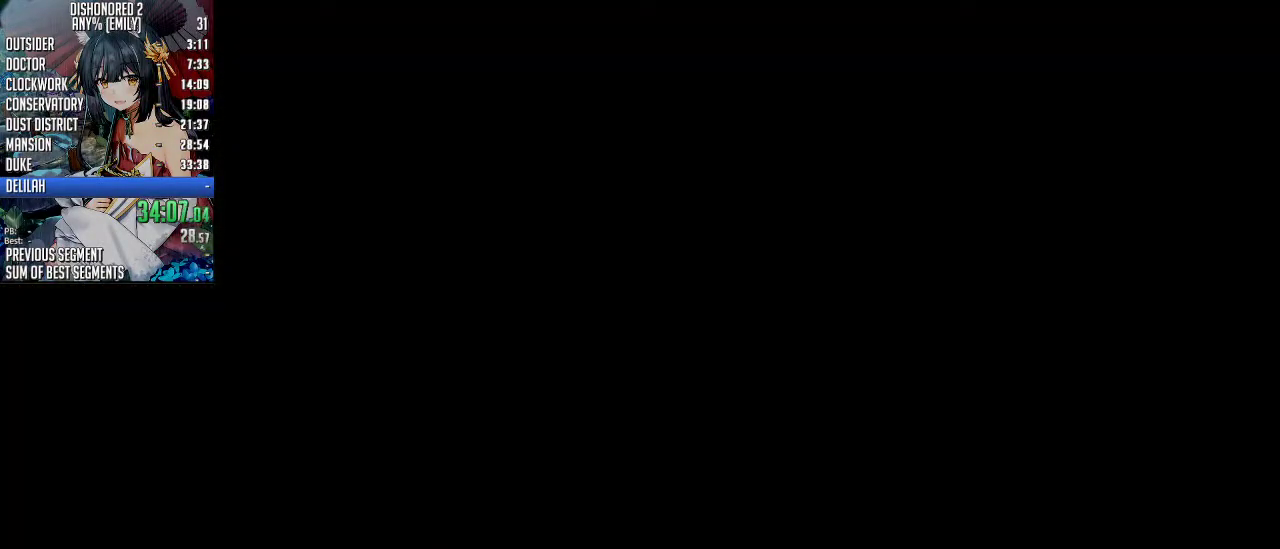
{"keys": [], "mouse": ["wheel_up"], "events": []}
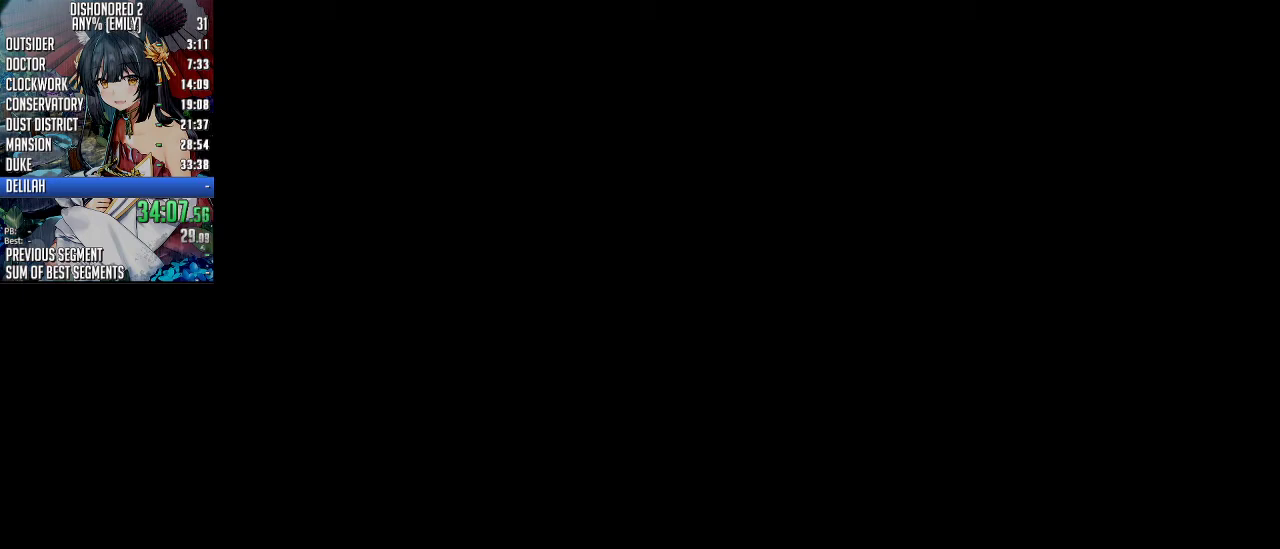
{"keys": [], "mouse": ["wheel_up"], "events": []}
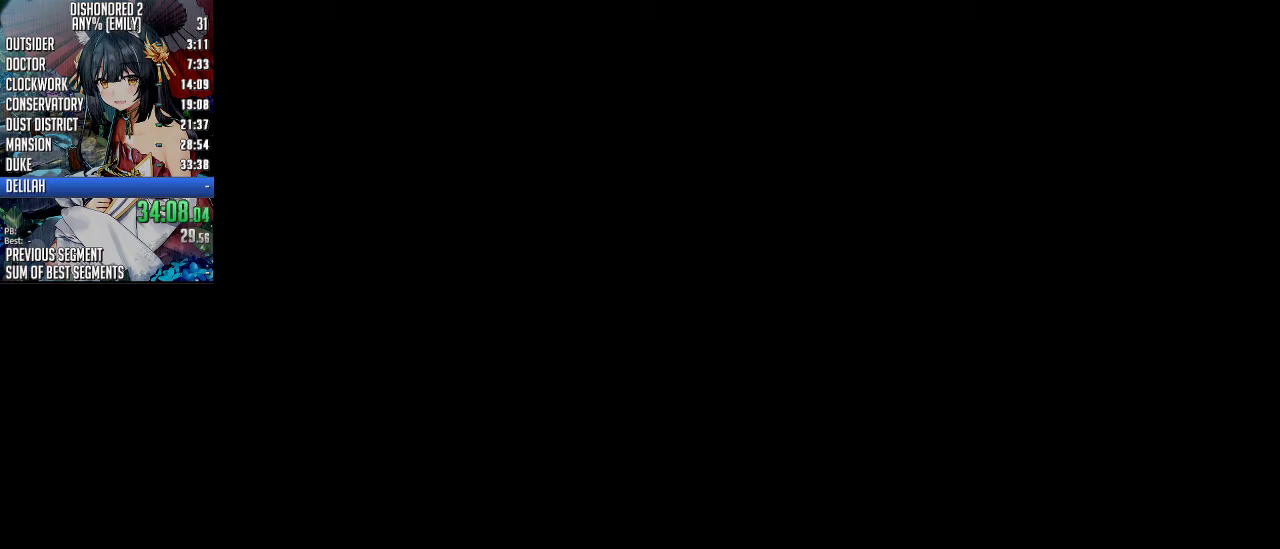
{"keys": [], "mouse": ["wheel_up"], "events": []}
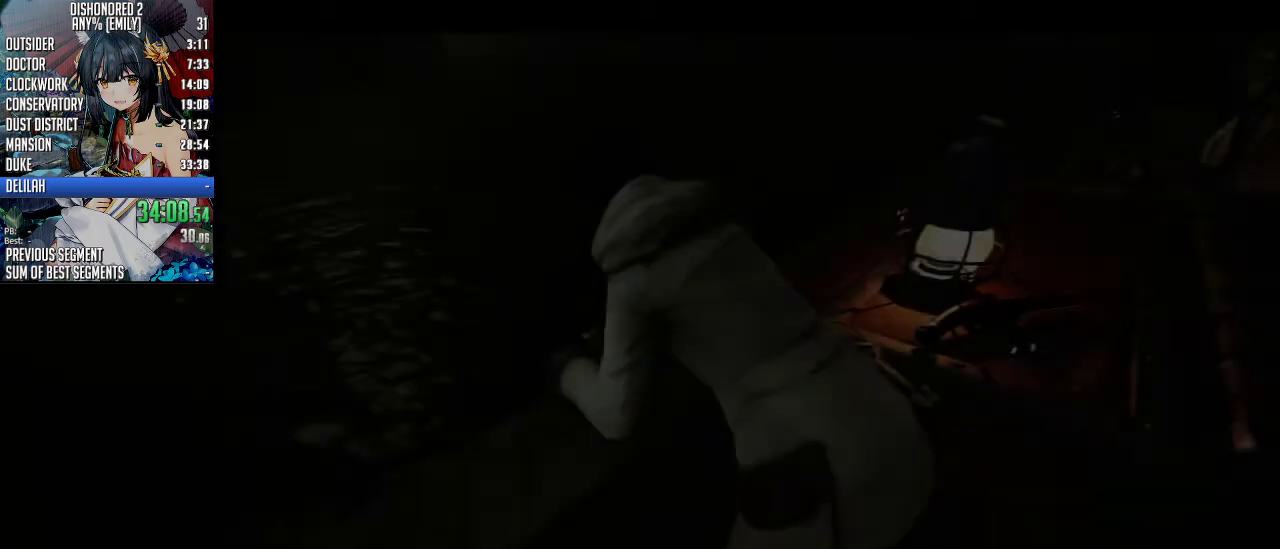
{"keys": [], "mouse": ["wheel_up"], "events": []}
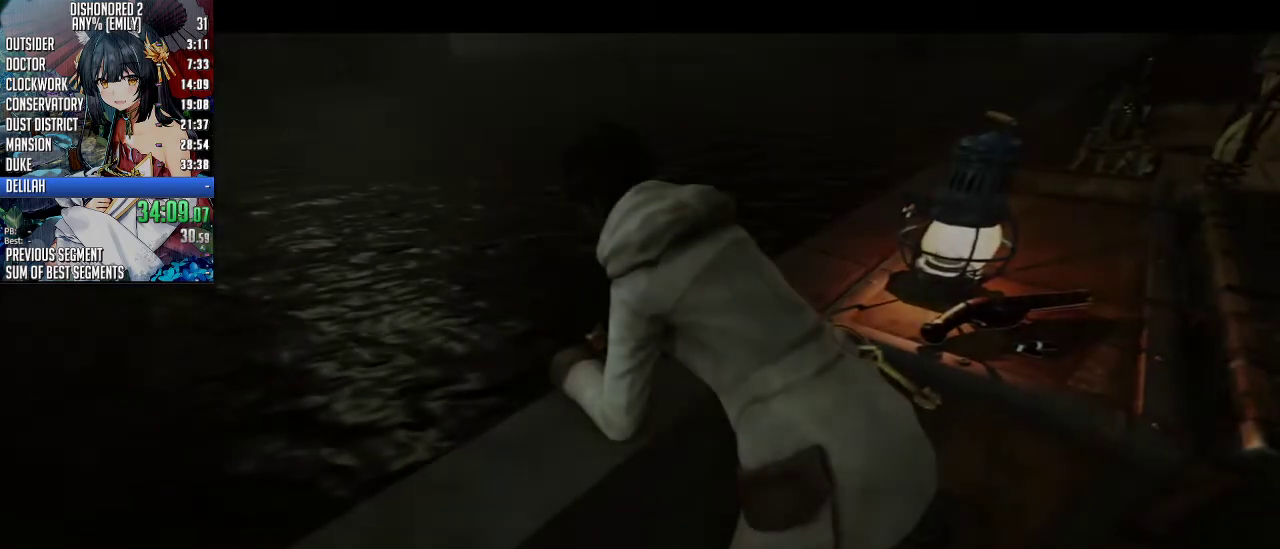
{"keys": [], "mouse": ["wheel_up"], "events": []}